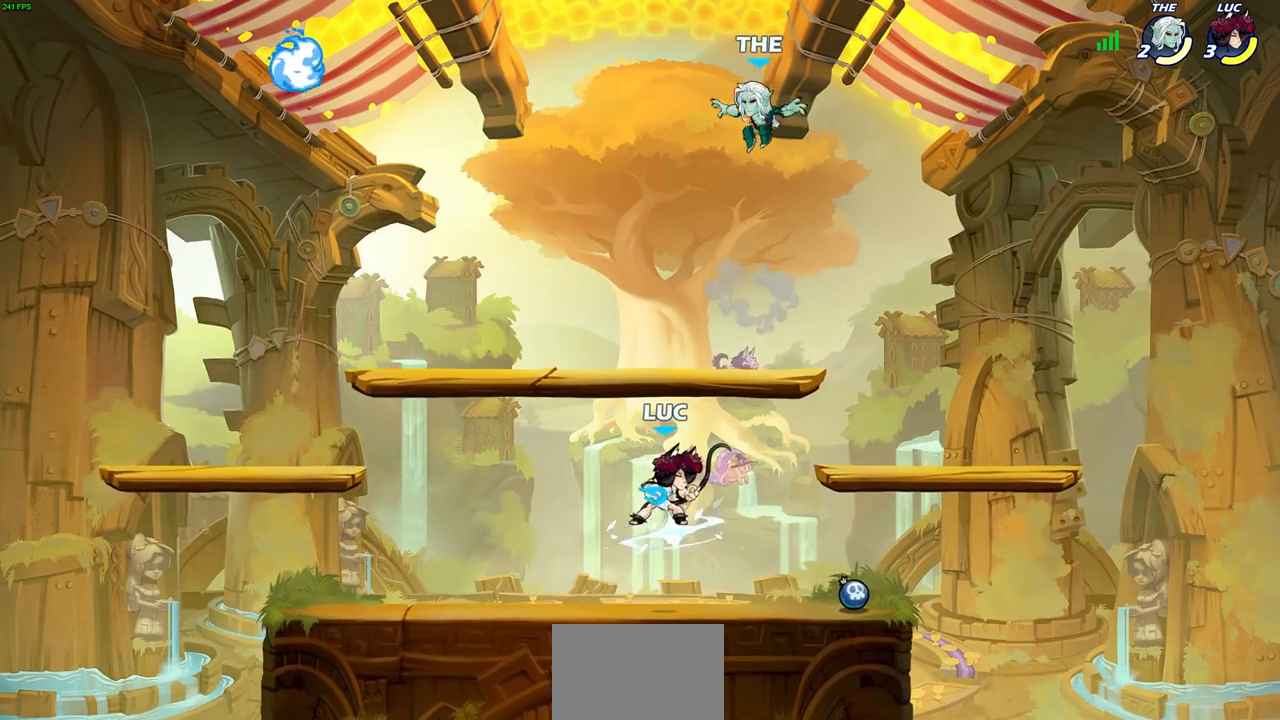
Gameplay with a controller (PlayStation layout); each line is a JSON object with the inputs held at the frame after it. "events" lists button and stick changes between this image and that frame as [ms after this image, input, new state], when the widget could be followed in between.
{"buttons": [], "left_stick": "center", "right_stick": "center", "events": [[17, "CIRCLE", "down"], [50, "left_stick", "center"], [133, "R1", "up"], [133, "R2", "up"], [350, "CIRCLE", "up"]]}
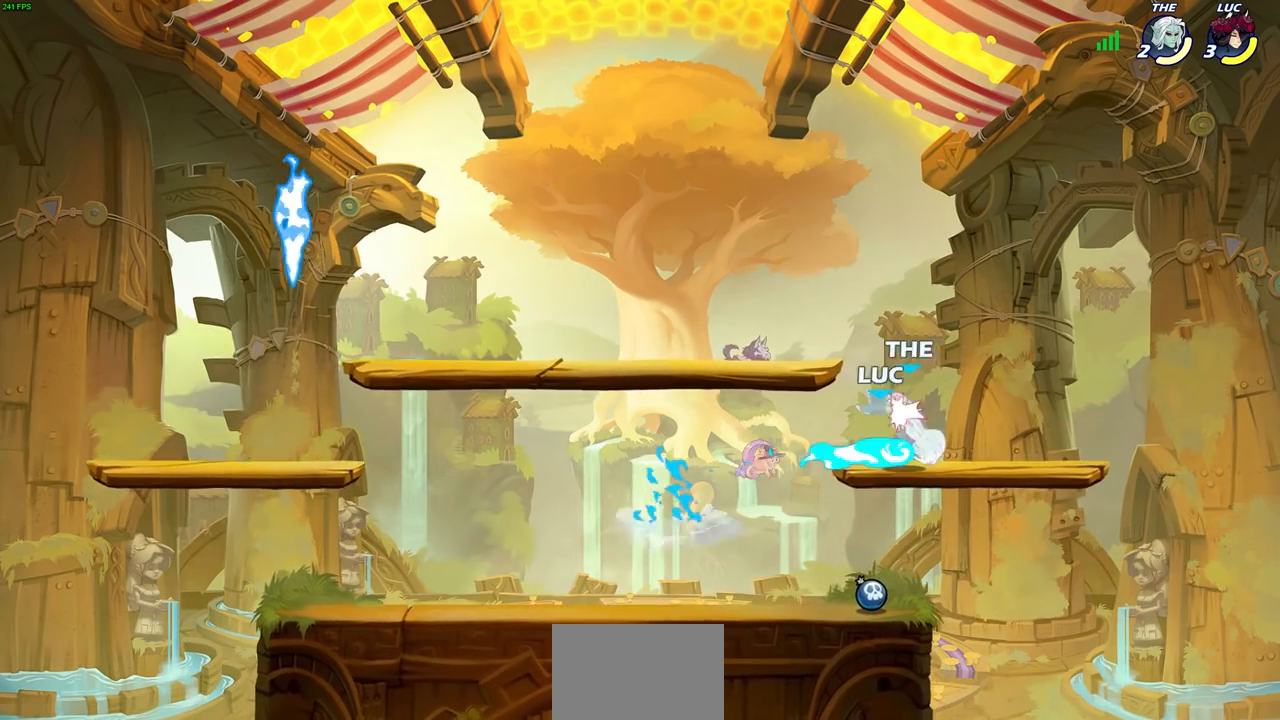
{"buttons": ["CROSS"], "left_stick": "left", "right_stick": "center", "events": [[350, "left_stick", "left"], [500, "CROSS", "down"]]}
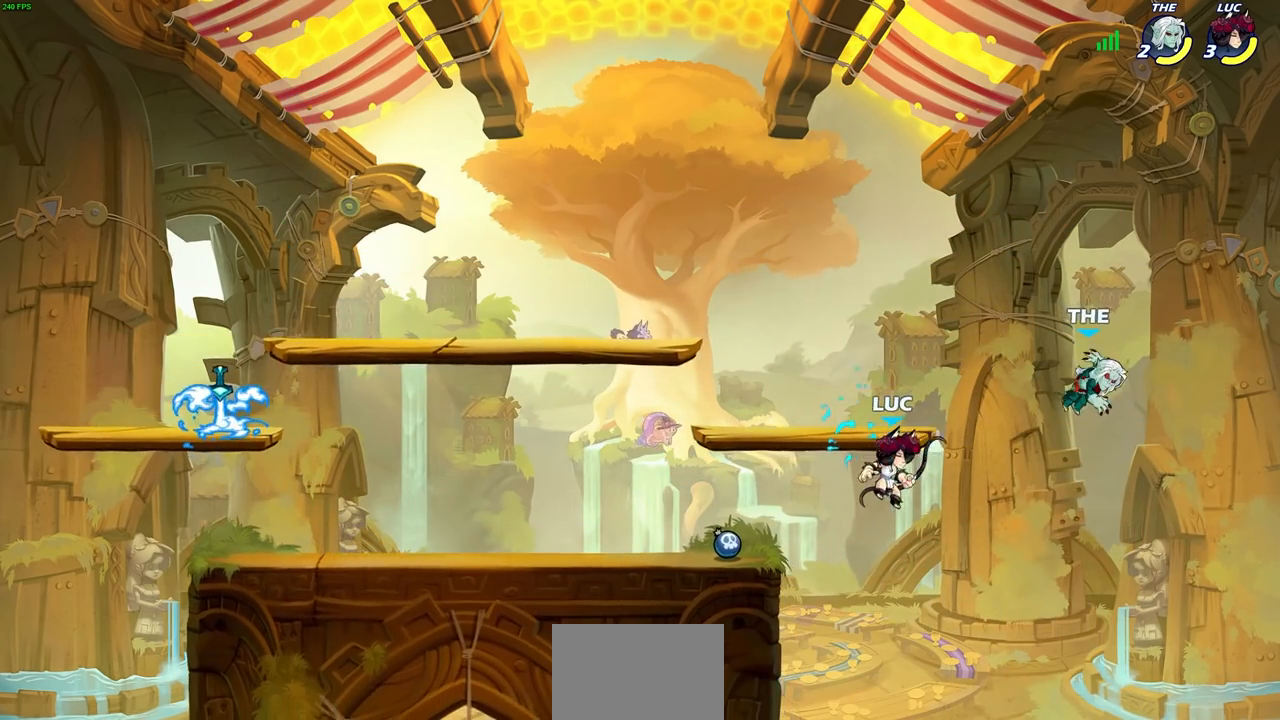
{"buttons": [], "left_stick": "down-left", "right_stick": "center", "events": [[200, "CROSS", "up"], [350, "left_stick", "down-left"]]}
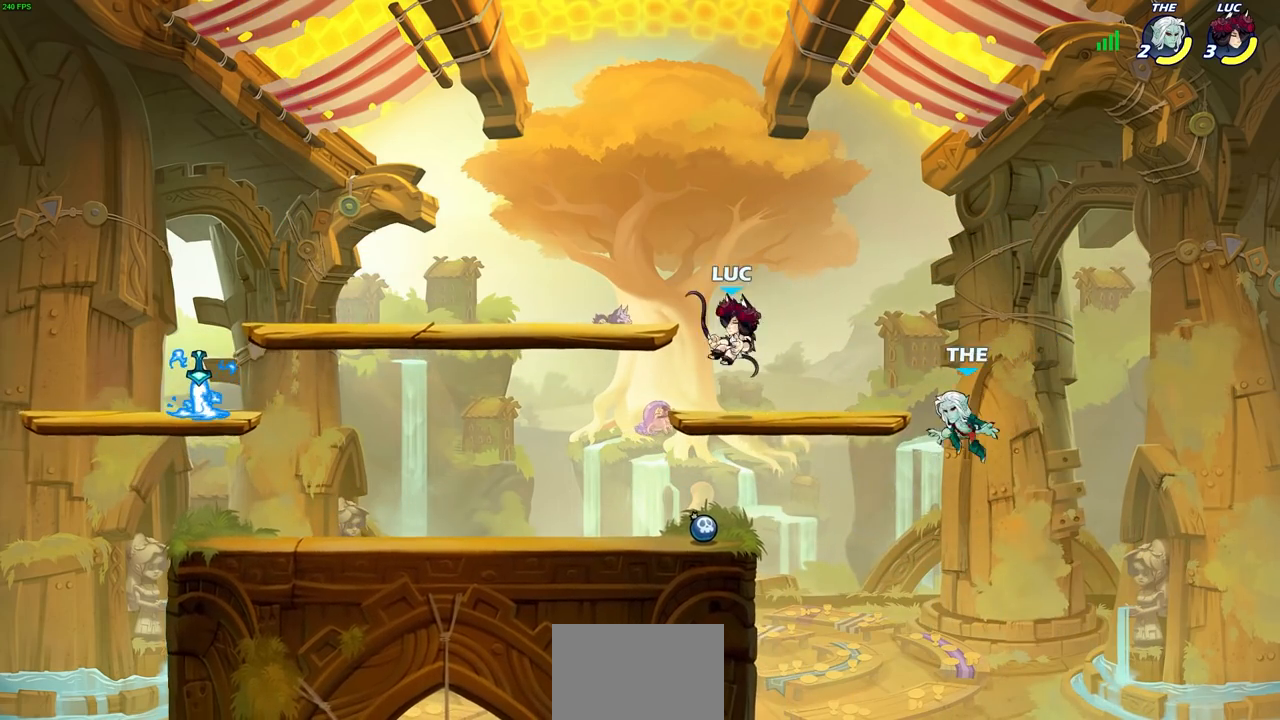
{"buttons": [], "left_stick": "center", "right_stick": "center", "events": [[183, "left_stick", "down-right"], [250, "left_stick", "center"], [267, "CIRCLE", "down"], [350, "CIRCLE", "up"]]}
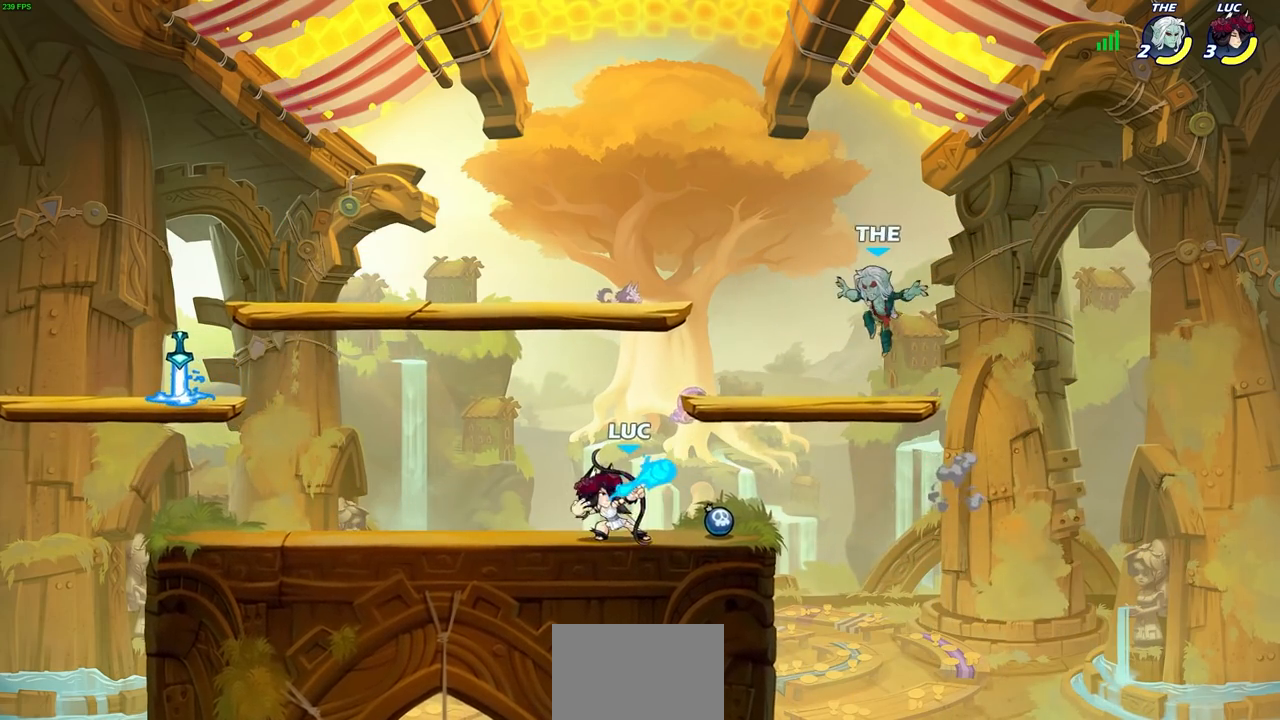
{"buttons": [], "left_stick": "center", "right_stick": "center", "events": []}
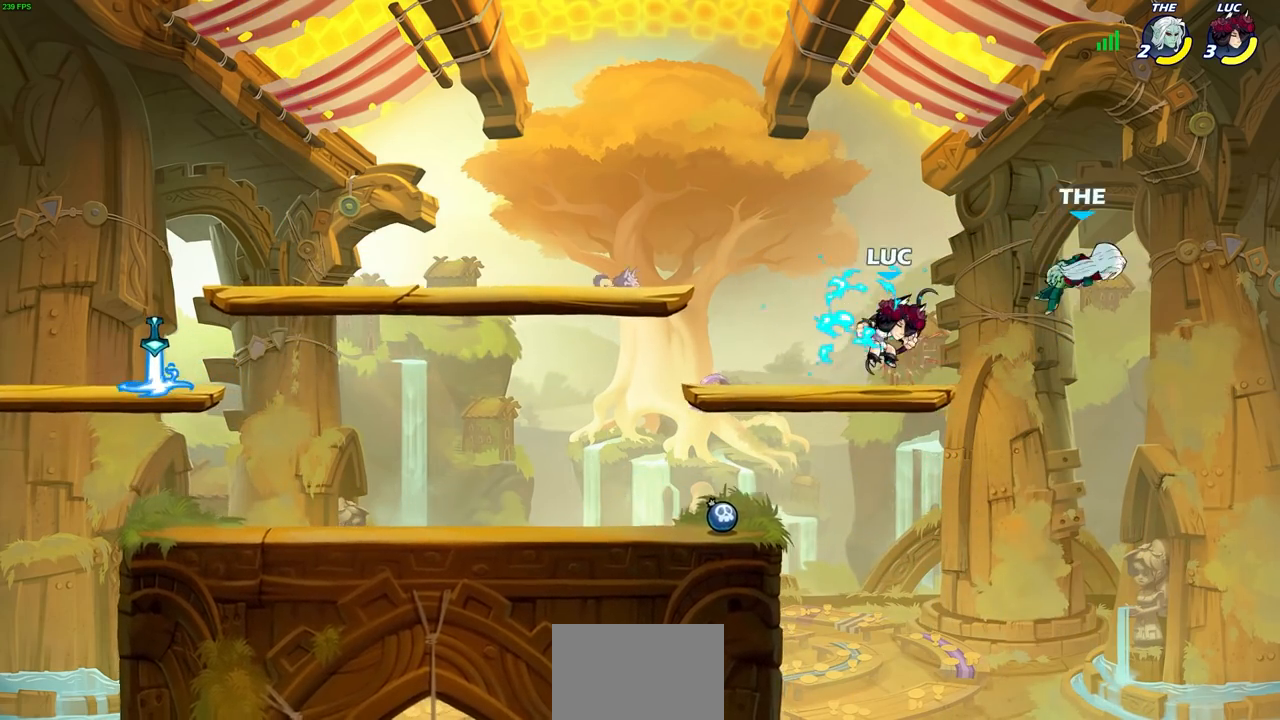
{"buttons": [], "left_stick": "left", "right_stick": "center", "events": [[133, "left_stick", "up-left"], [417, "left_stick", "left"]]}
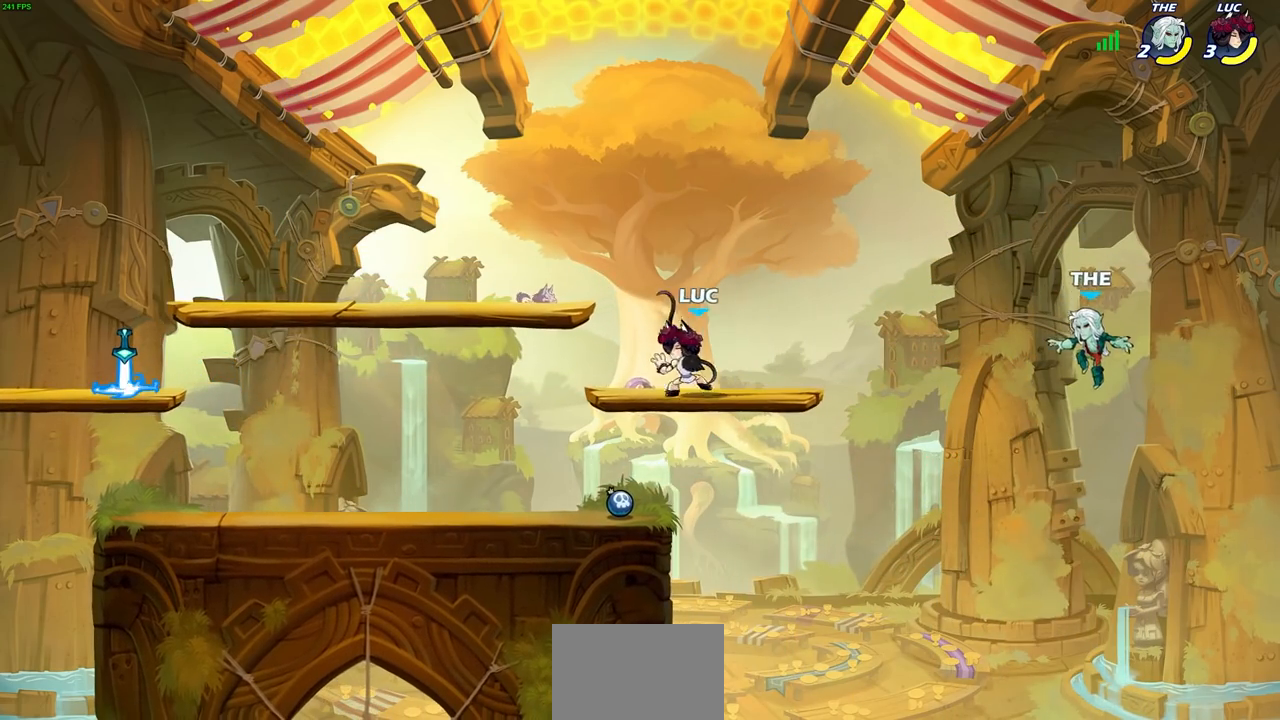
{"buttons": ["R2"], "left_stick": "center", "right_stick": "center", "events": [[367, "left_stick", "center"], [433, "R2", "down"]]}
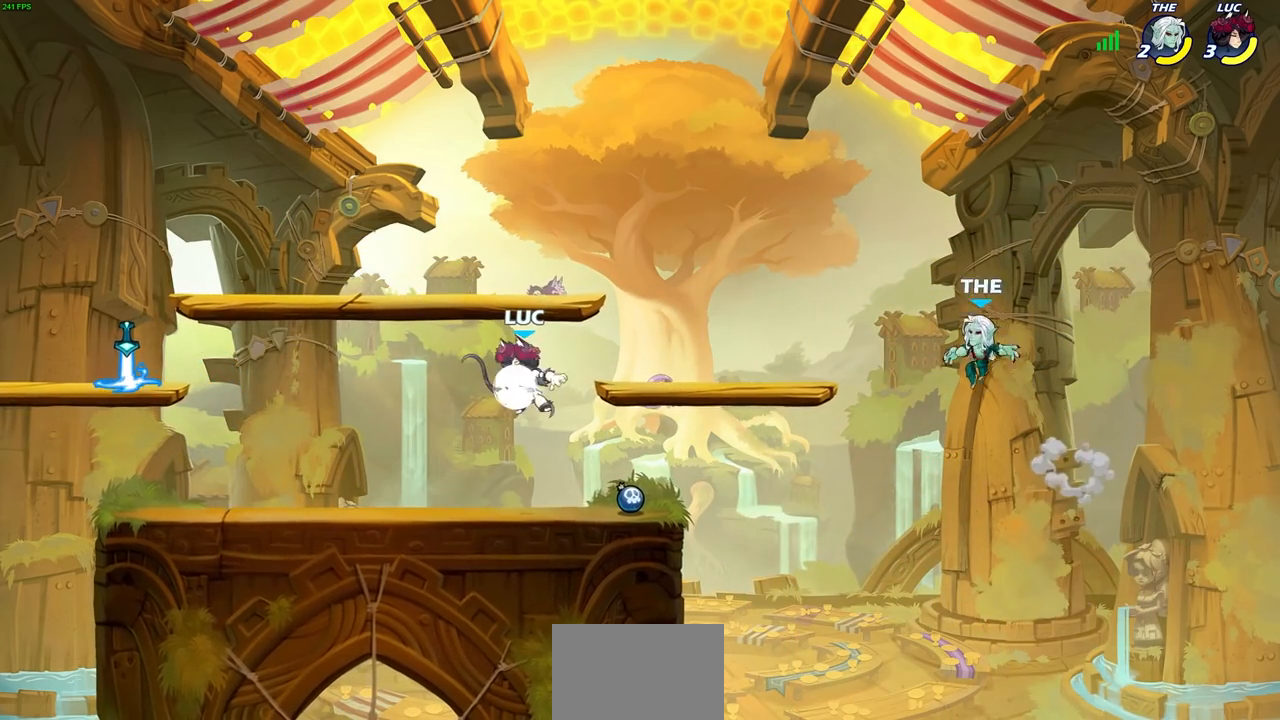
{"buttons": [], "left_stick": "center", "right_stick": "center", "events": [[33, "left_stick", "right"], [67, "CIRCLE", "down"], [83, "R2", "up"], [167, "CIRCLE", "up"], [200, "left_stick", "center"]]}
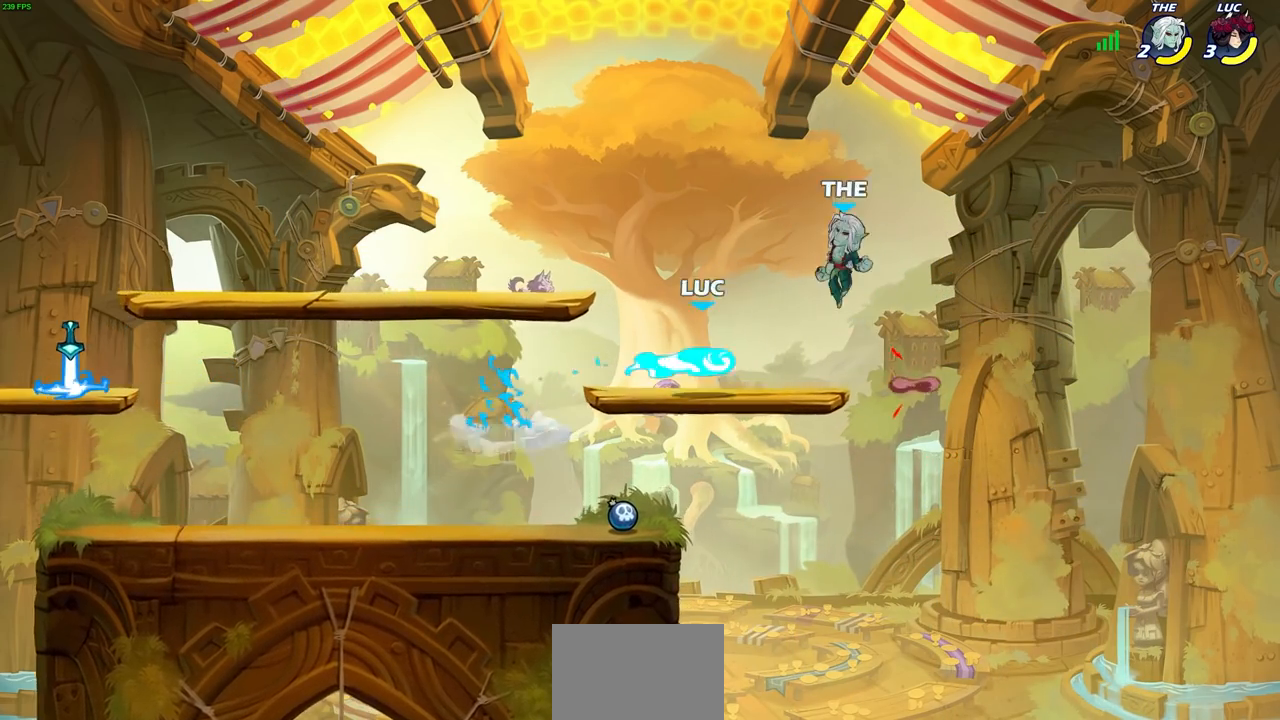
{"buttons": [], "left_stick": "up-left", "right_stick": "center", "events": [[400, "left_stick", "up-left"]]}
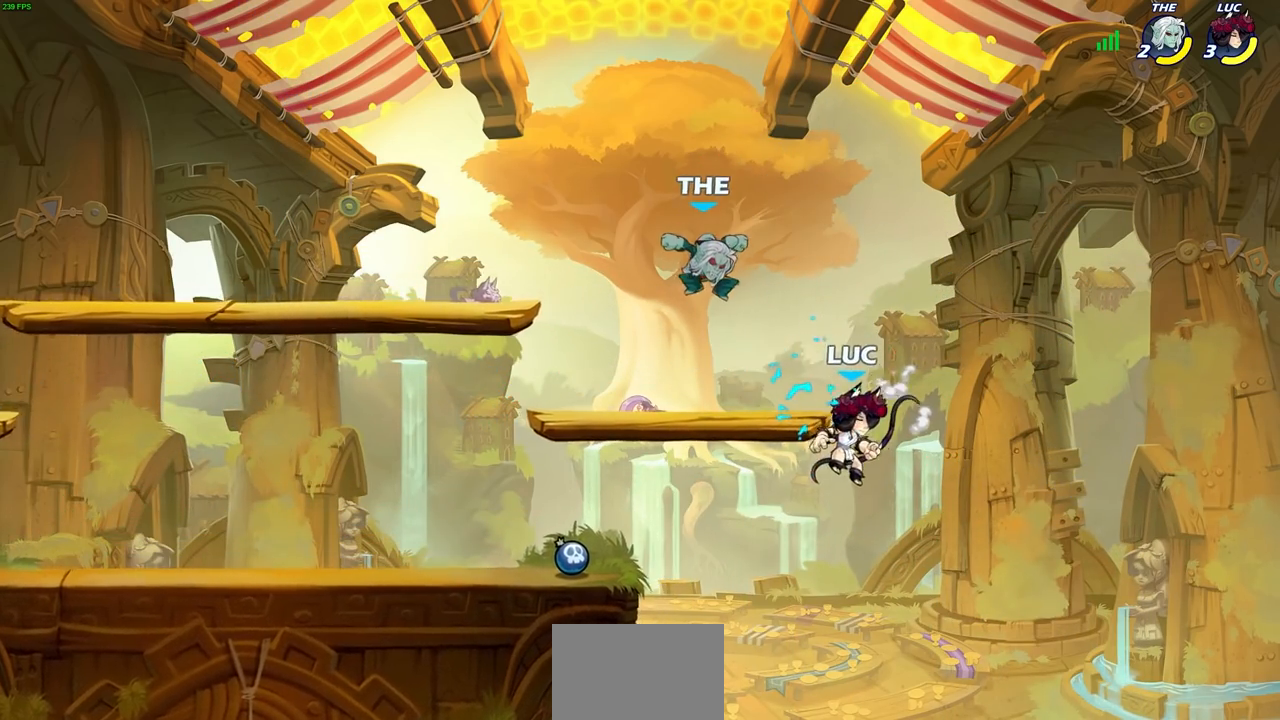
{"buttons": [], "left_stick": "left", "right_stick": "center", "events": [[17, "CROSS", "down"], [150, "left_stick", "up-right"], [183, "CROSS", "up"], [317, "left_stick", "up-left"], [383, "left_stick", "left"]]}
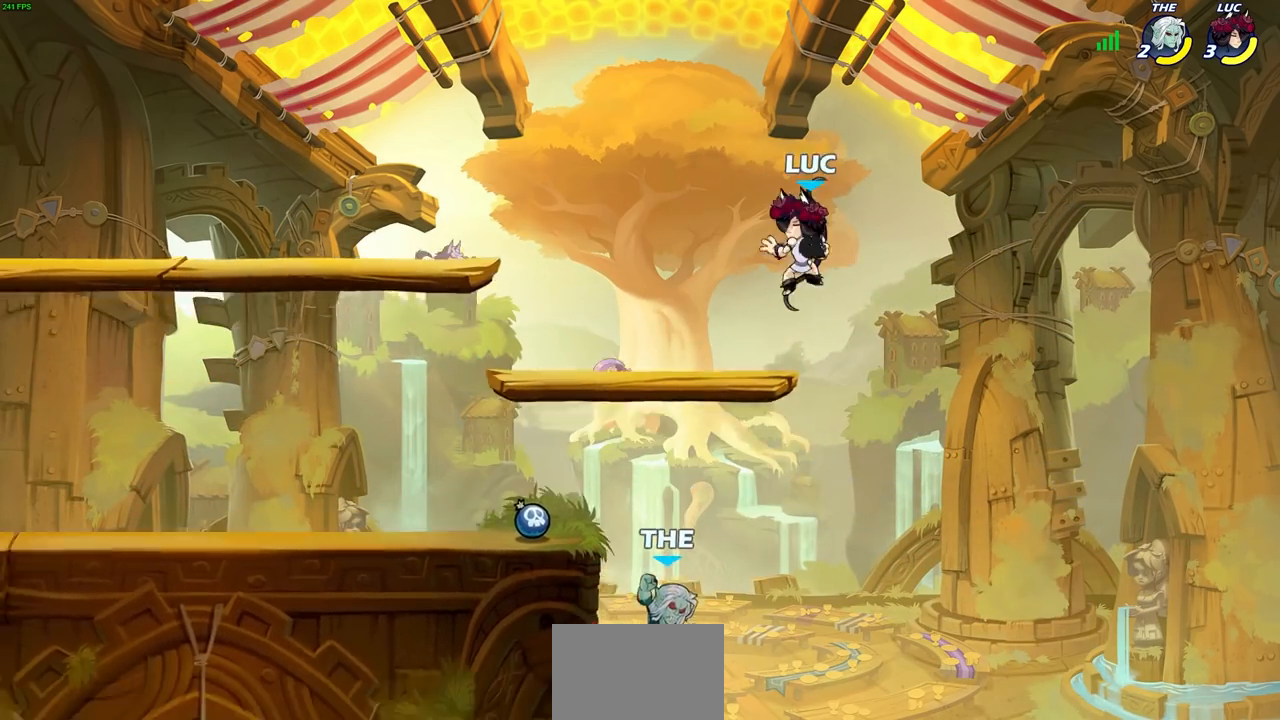
{"buttons": ["CIRCLE"], "left_stick": "down-left", "right_stick": "center", "events": [[33, "left_stick", "down-left"], [217, "CIRCLE", "down"]]}
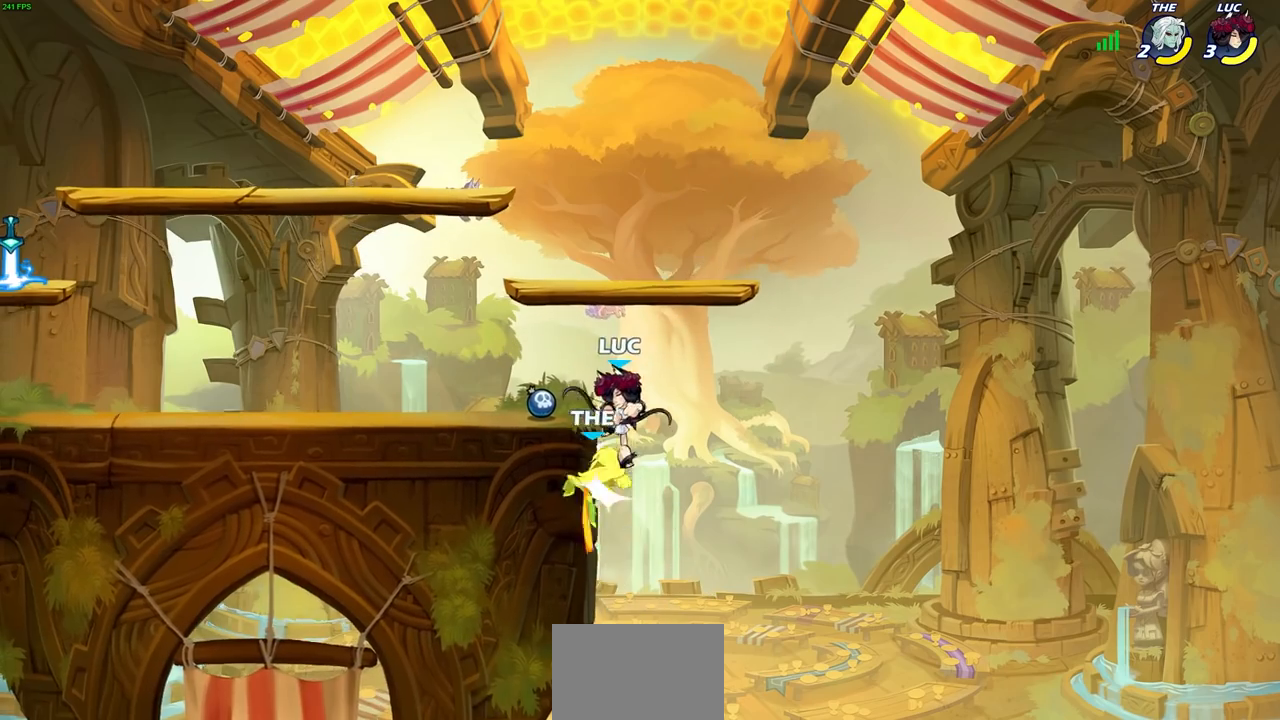
{"buttons": [], "left_stick": "left", "right_stick": "center", "events": [[217, "CIRCLE", "up"], [267, "left_stick", "center"], [483, "left_stick", "left"]]}
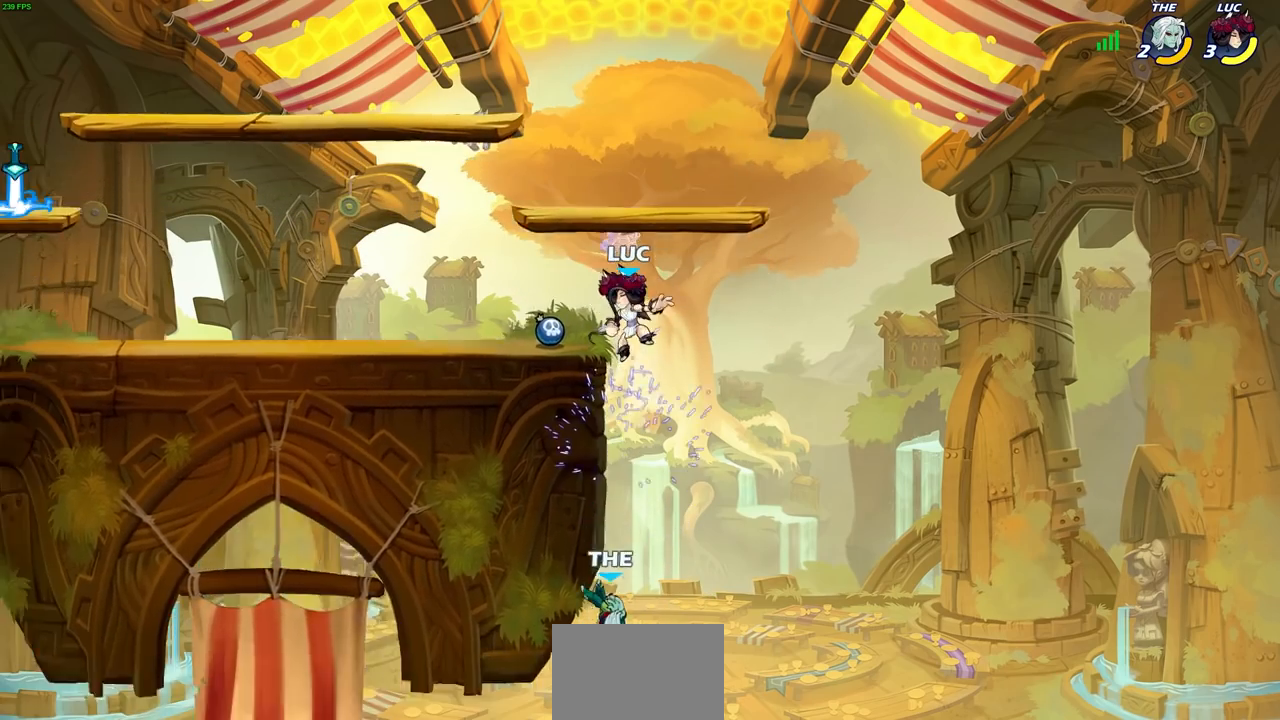
{"buttons": [], "left_stick": "up-right", "right_stick": "center", "events": [[367, "left_stick", "up-right"]]}
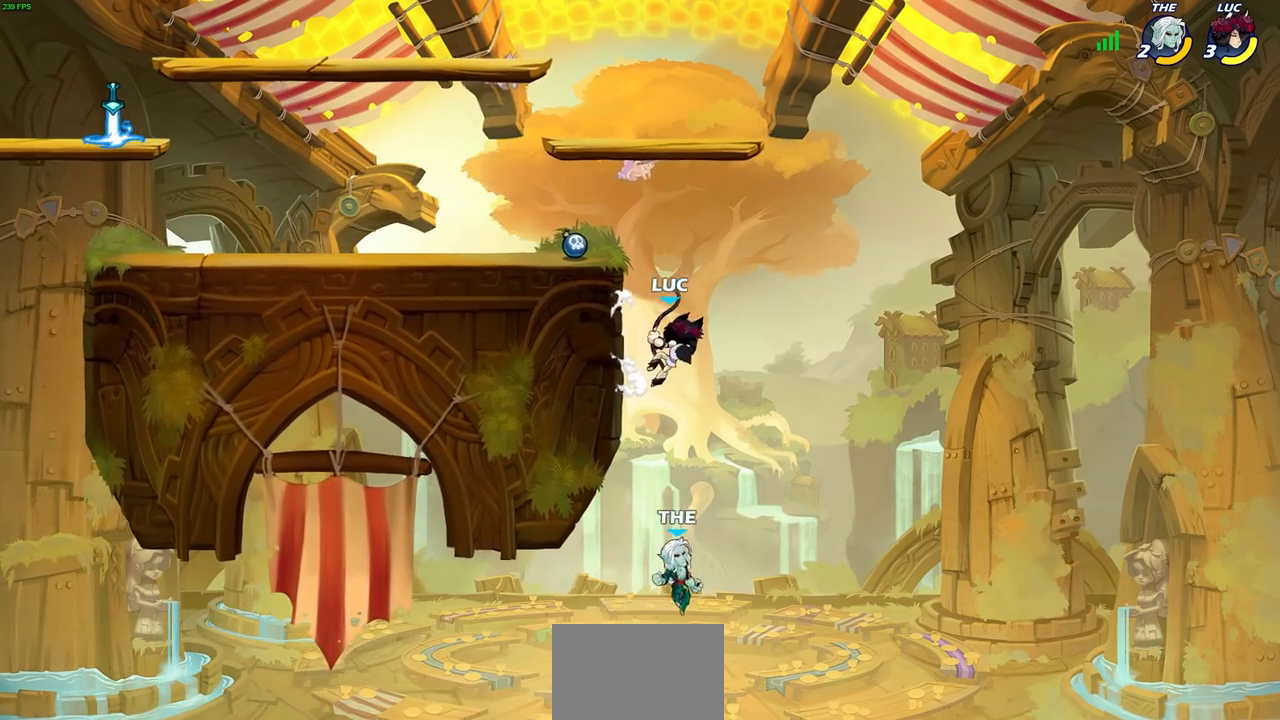
{"buttons": [], "left_stick": "up-left", "right_stick": "center", "events": [[183, "CROSS", "down"], [200, "left_stick", "up-left"], [350, "CROSS", "up"]]}
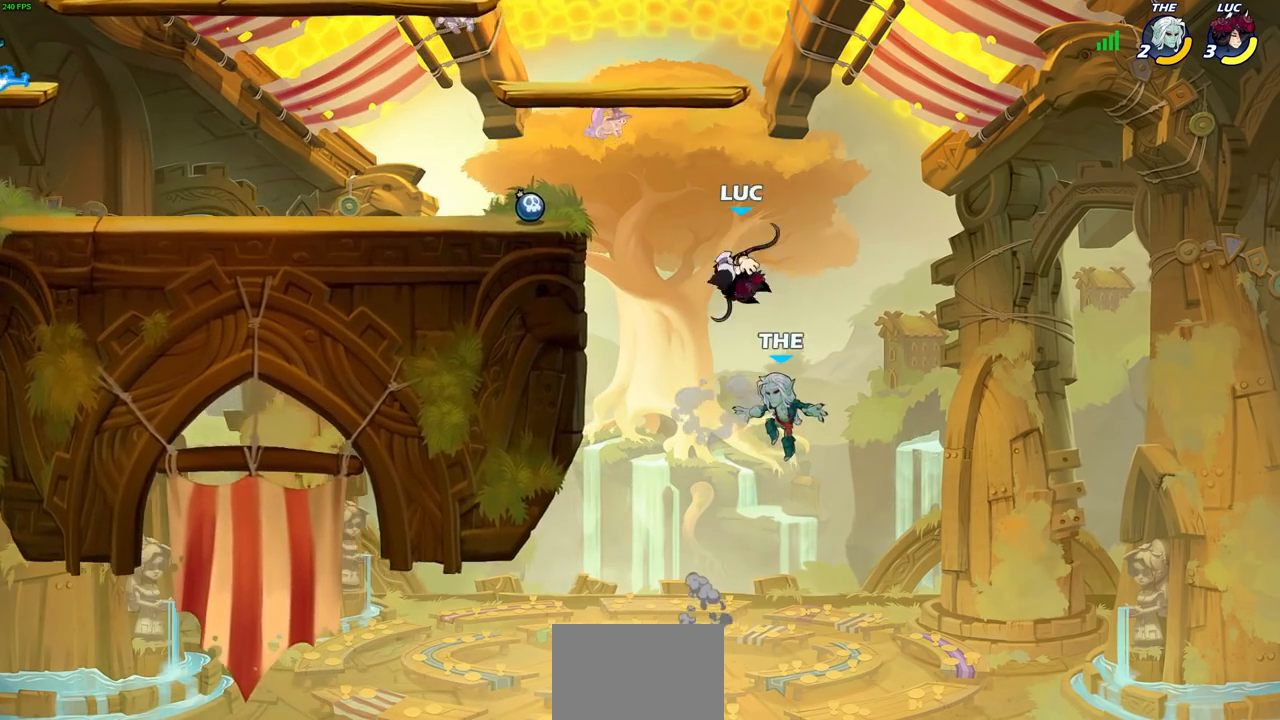
{"buttons": [], "left_stick": "center", "right_stick": "center", "events": [[100, "left_stick", "up-right"], [150, "left_stick", "down-right"], [167, "SQUARE", "down"], [183, "right_stick", "right"], [200, "left_stick", "center"], [233, "SQUARE", "up"], [233, "right_stick", "center"]]}
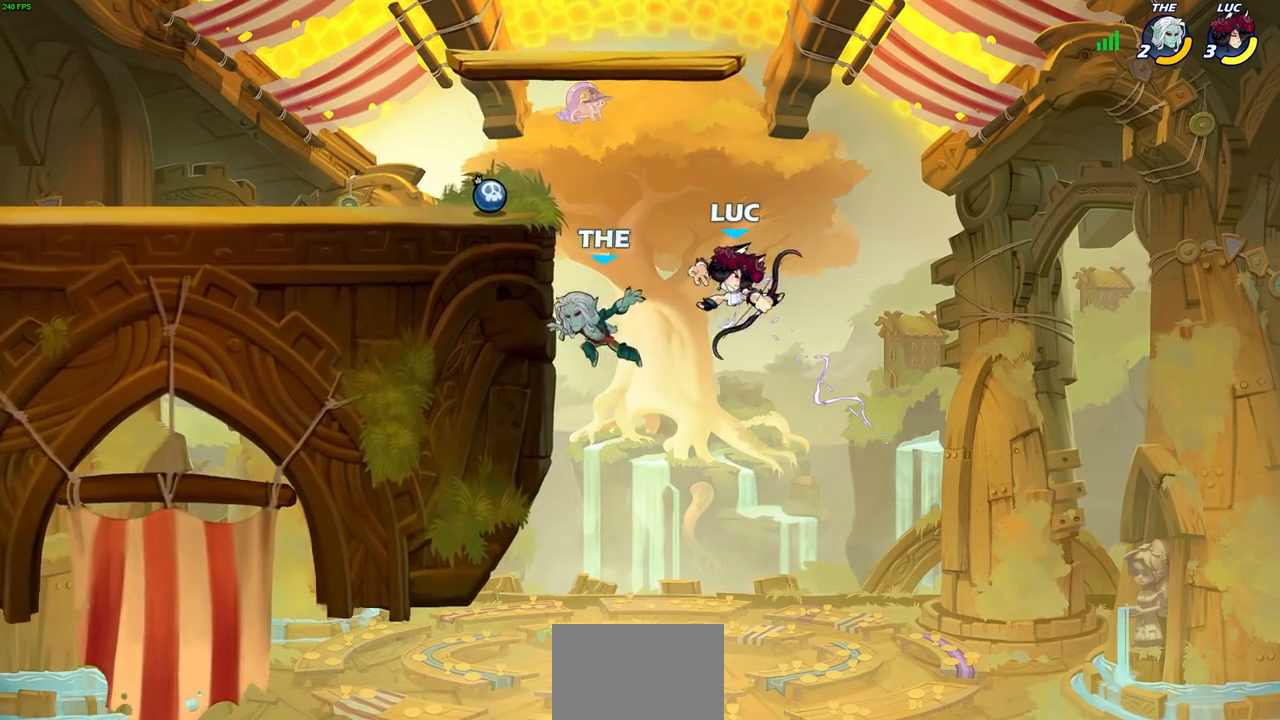
{"buttons": [], "left_stick": "center", "right_stick": "center", "events": [[217, "left_stick", "left"], [250, "CROSS", "down"], [300, "CIRCLE", "down"], [317, "CROSS", "up"], [317, "left_stick", "center"], [433, "CIRCLE", "up"]]}
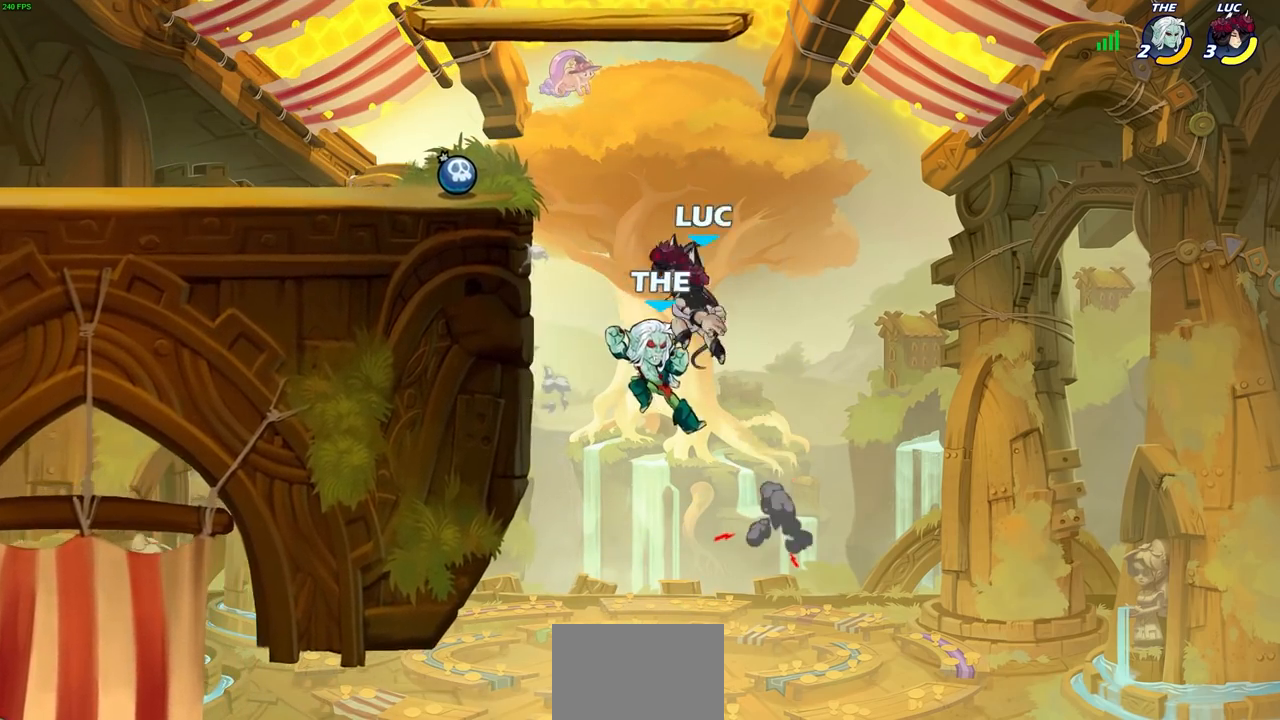
{"buttons": [], "left_stick": "left", "right_stick": "center", "events": [[317, "left_stick", "left"]]}
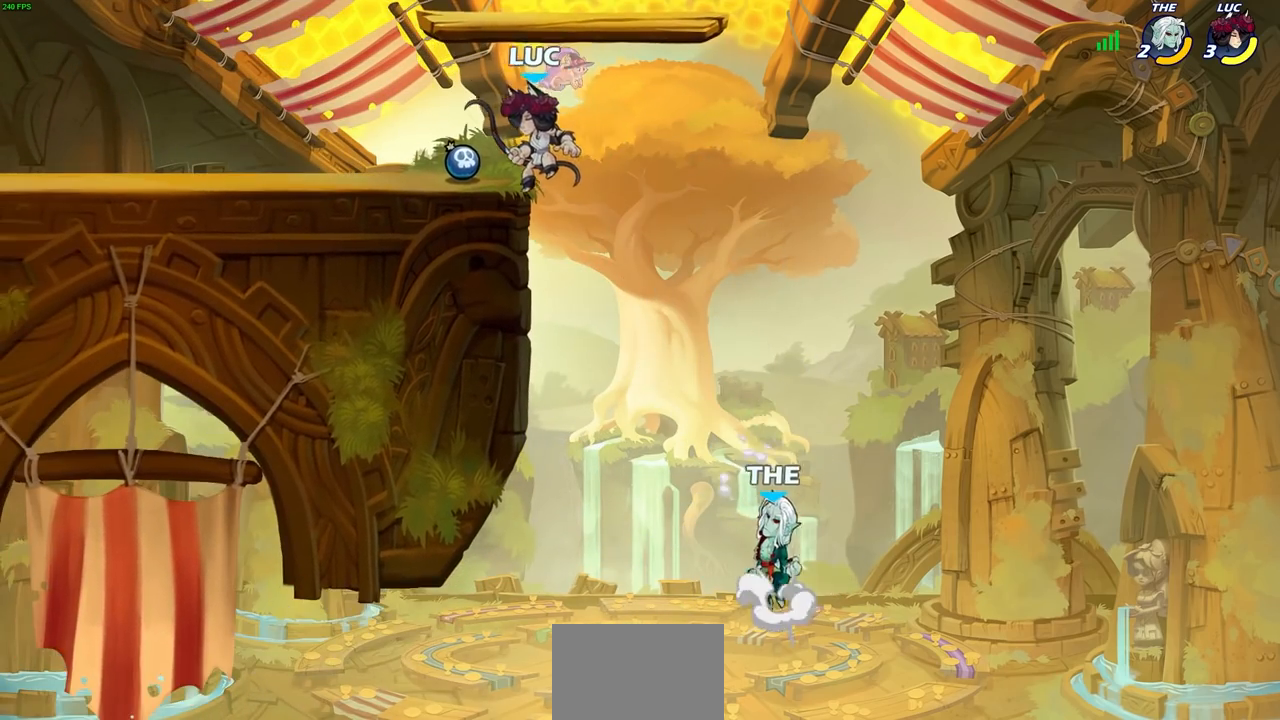
{"buttons": ["CIRCLE"], "left_stick": "down-left", "right_stick": "center", "events": [[50, "left_stick", "right"], [267, "left_stick", "down"], [317, "CIRCLE", "down"], [317, "left_stick", "down-left"]]}
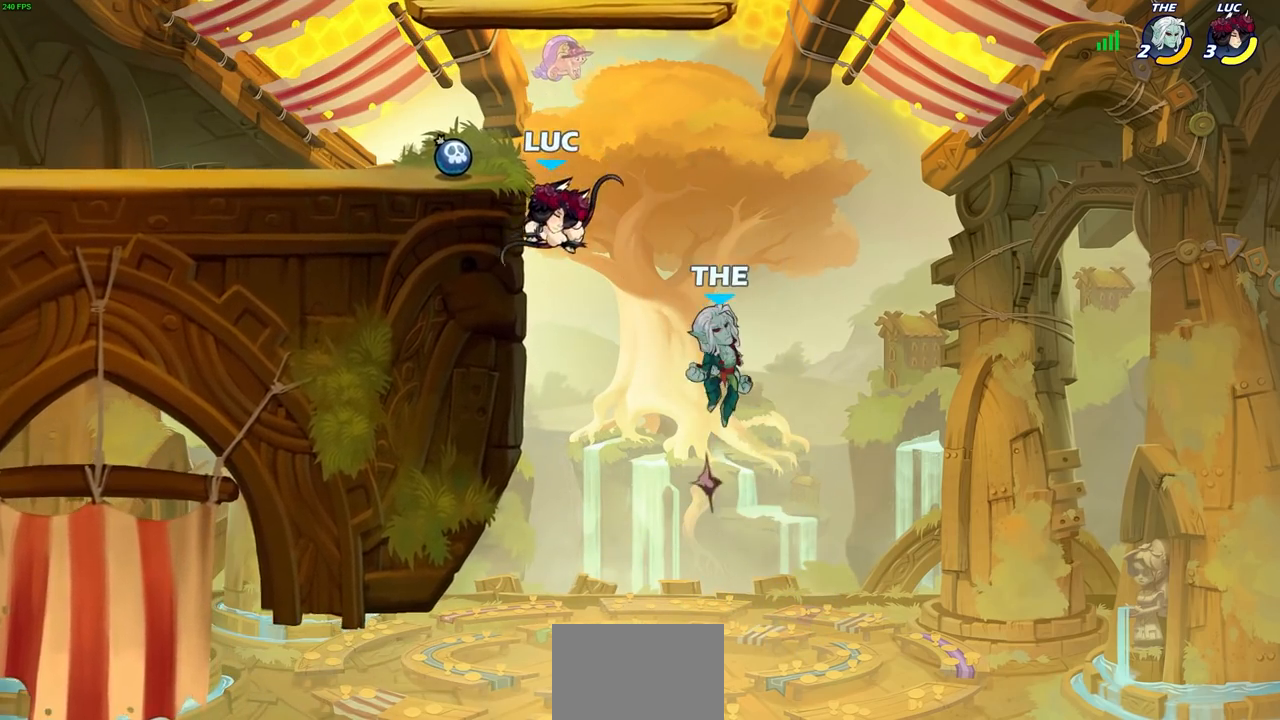
{"buttons": [], "left_stick": "right", "right_stick": "center", "events": [[167, "CIRCLE", "up"], [200, "left_stick", "center"], [483, "left_stick", "right"]]}
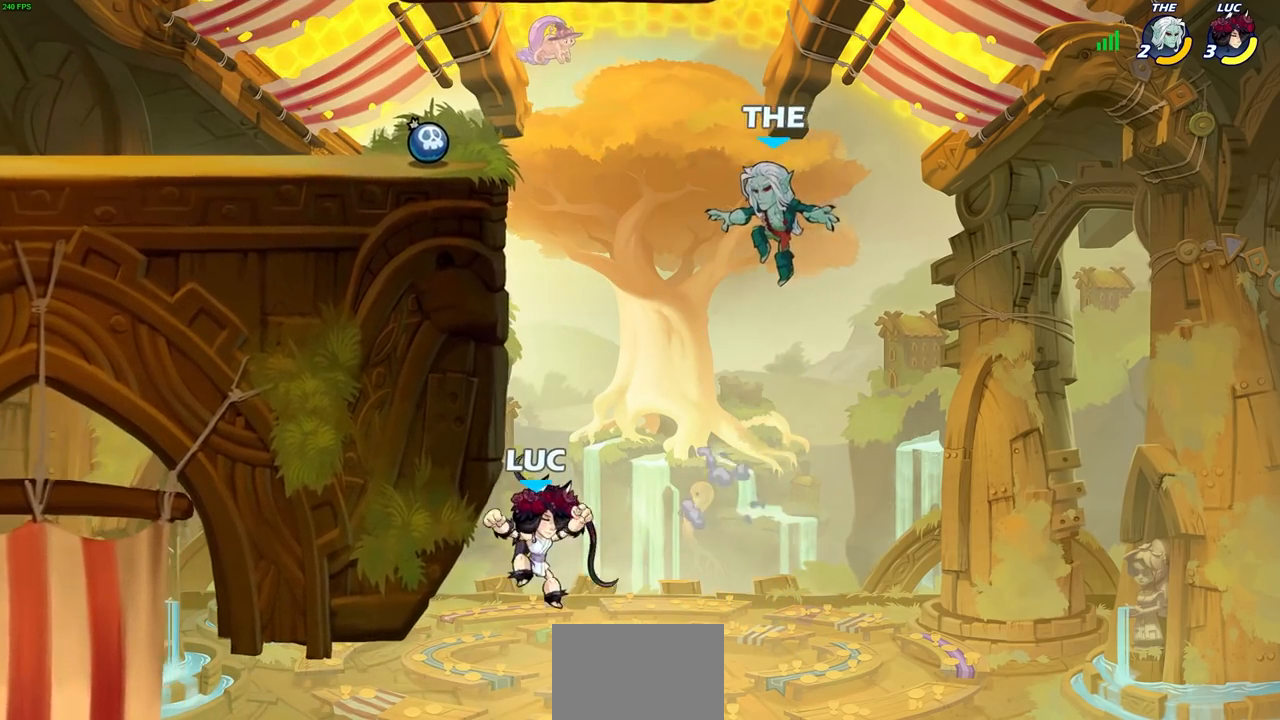
{"buttons": [], "left_stick": "right", "right_stick": "center", "events": [[233, "CROSS", "down"], [350, "CROSS", "up"]]}
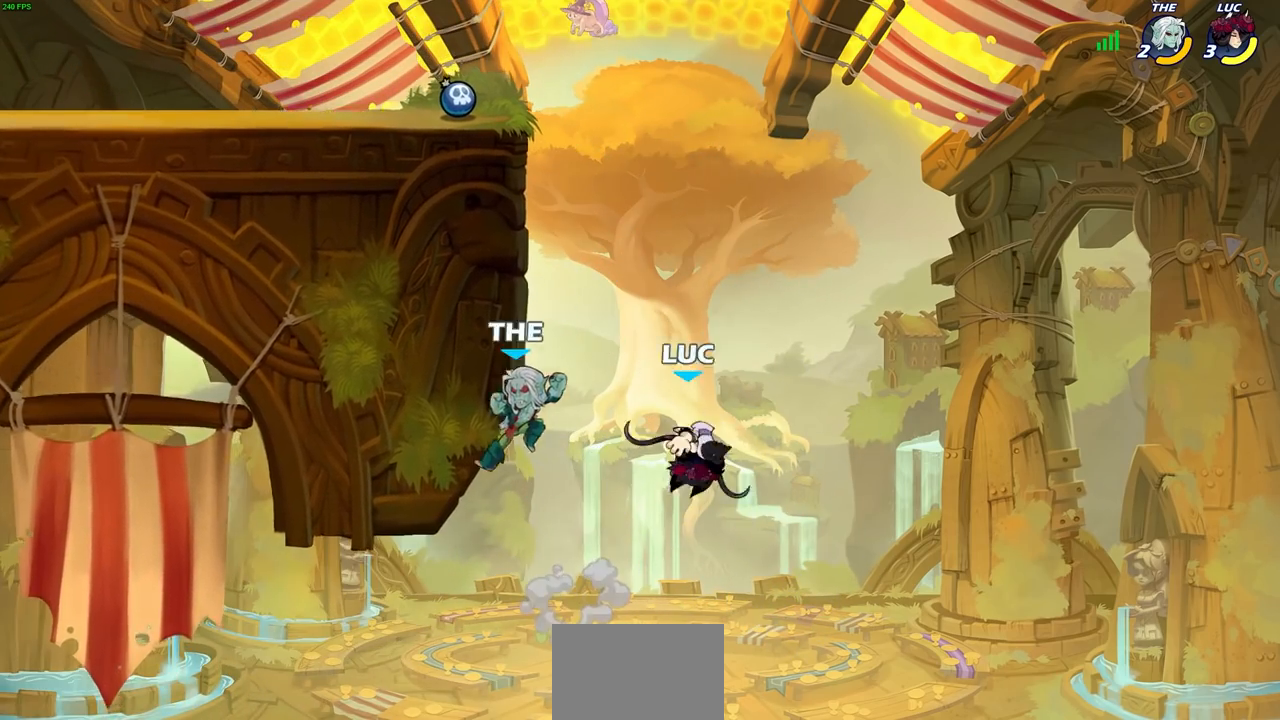
{"buttons": ["CROSS"], "left_stick": "center", "right_stick": "center", "events": [[50, "left_stick", "up-left"], [333, "CROSS", "down"], [450, "left_stick", "center"]]}
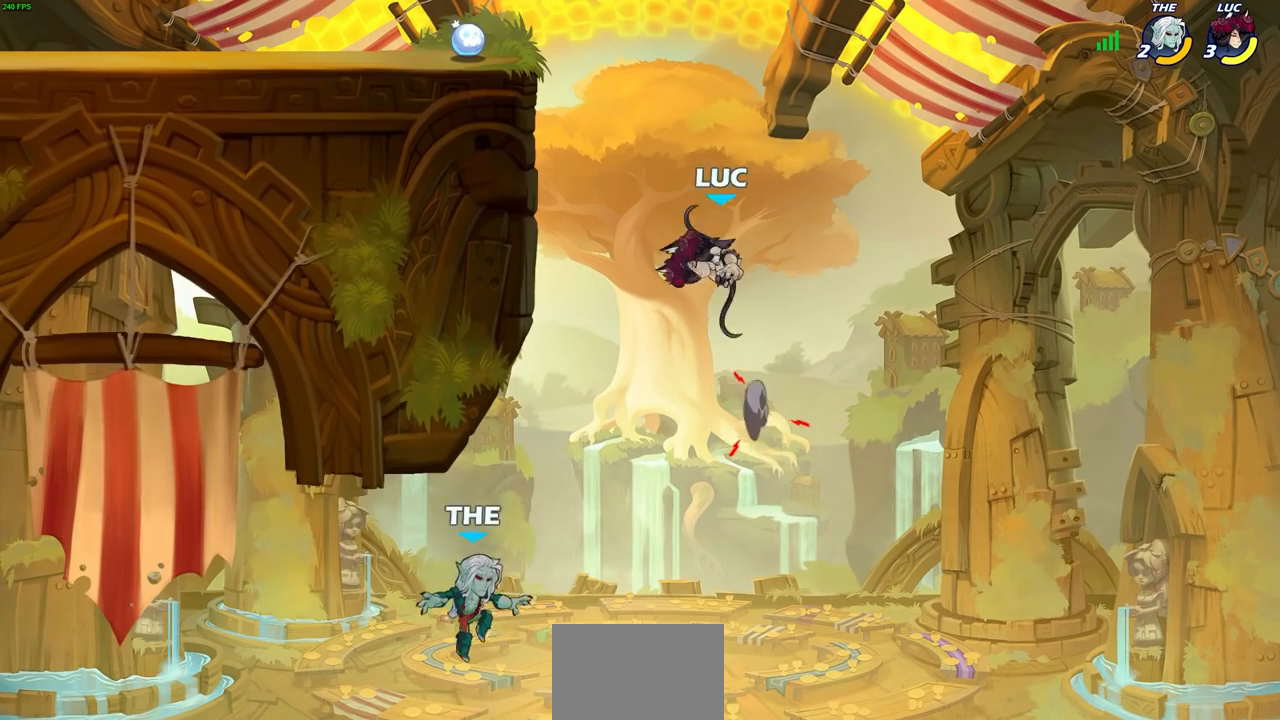
{"buttons": [], "left_stick": "left", "right_stick": "center", "events": [[50, "left_stick", "left"], [133, "CROSS", "up"]]}
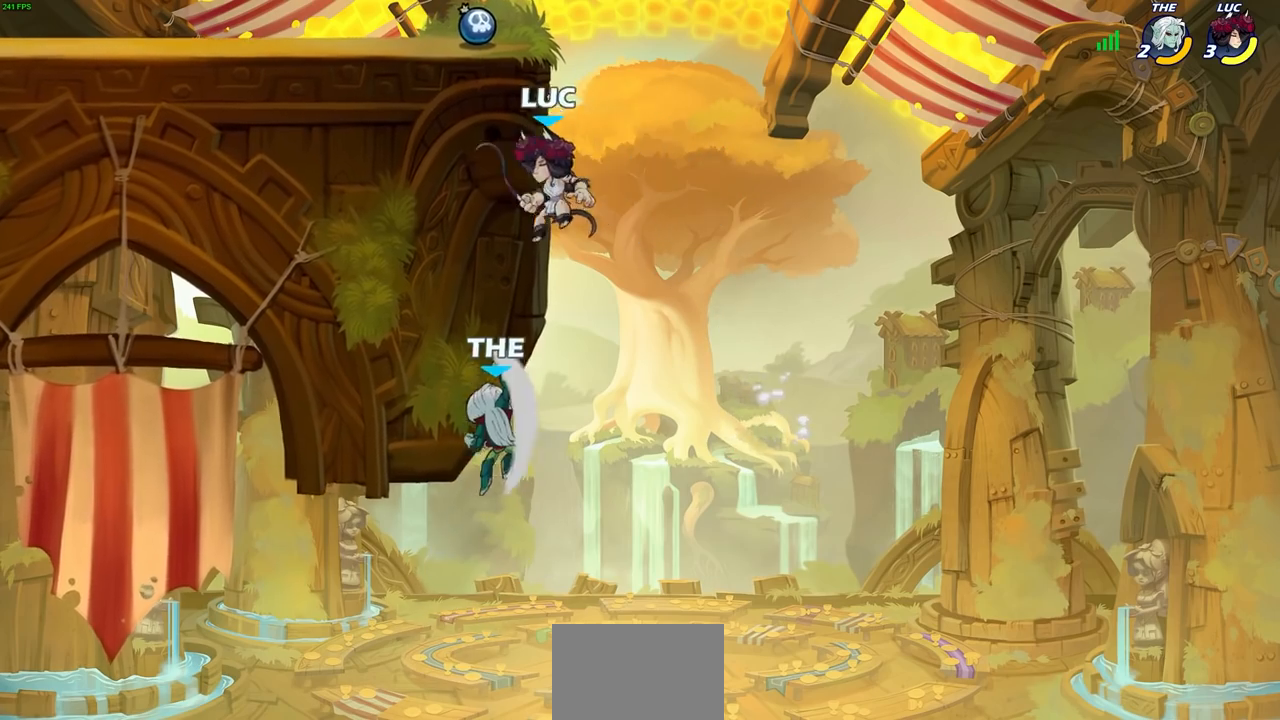
{"buttons": ["CIRCLE"], "left_stick": "down-left", "right_stick": "center", "events": [[33, "left_stick", "up-right"], [67, "CROSS", "down"], [133, "left_stick", "left"], [200, "CROSS", "up"], [450, "left_stick", "down-left"], [483, "CIRCLE", "down"]]}
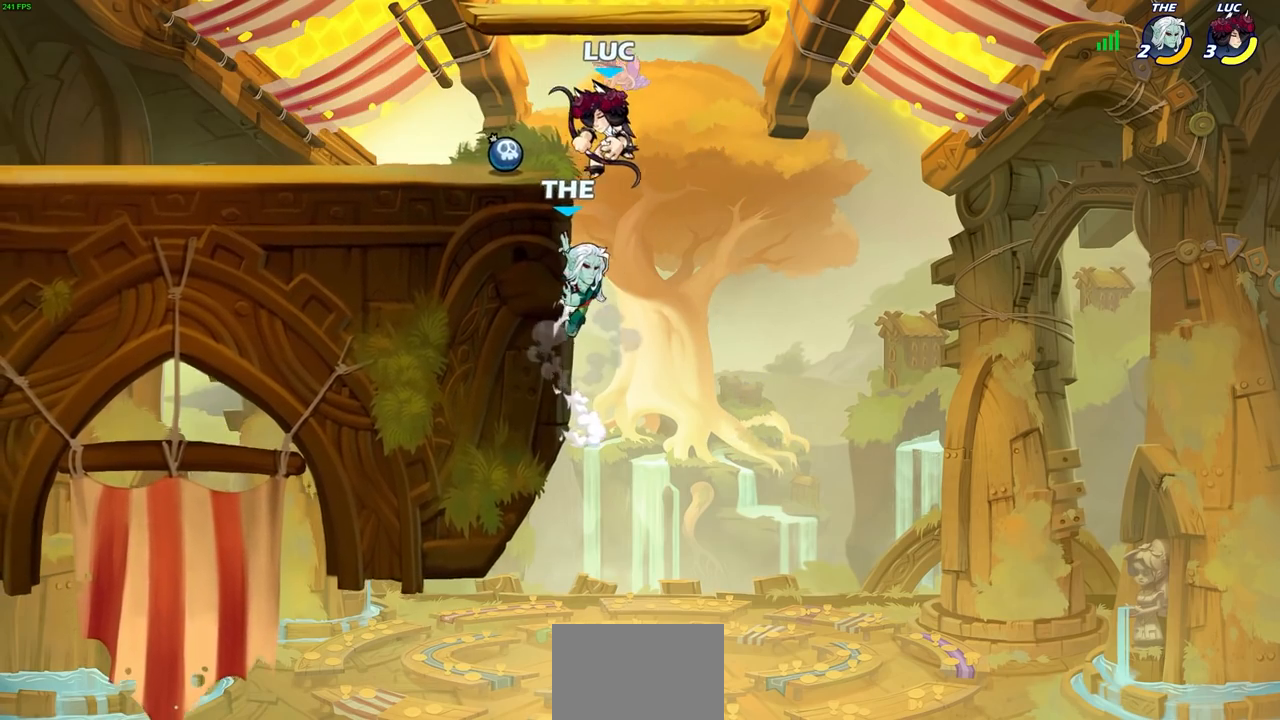
{"buttons": [], "left_stick": "center", "right_stick": "center", "events": [[500, "CIRCLE", "up"], [500, "left_stick", "center"]]}
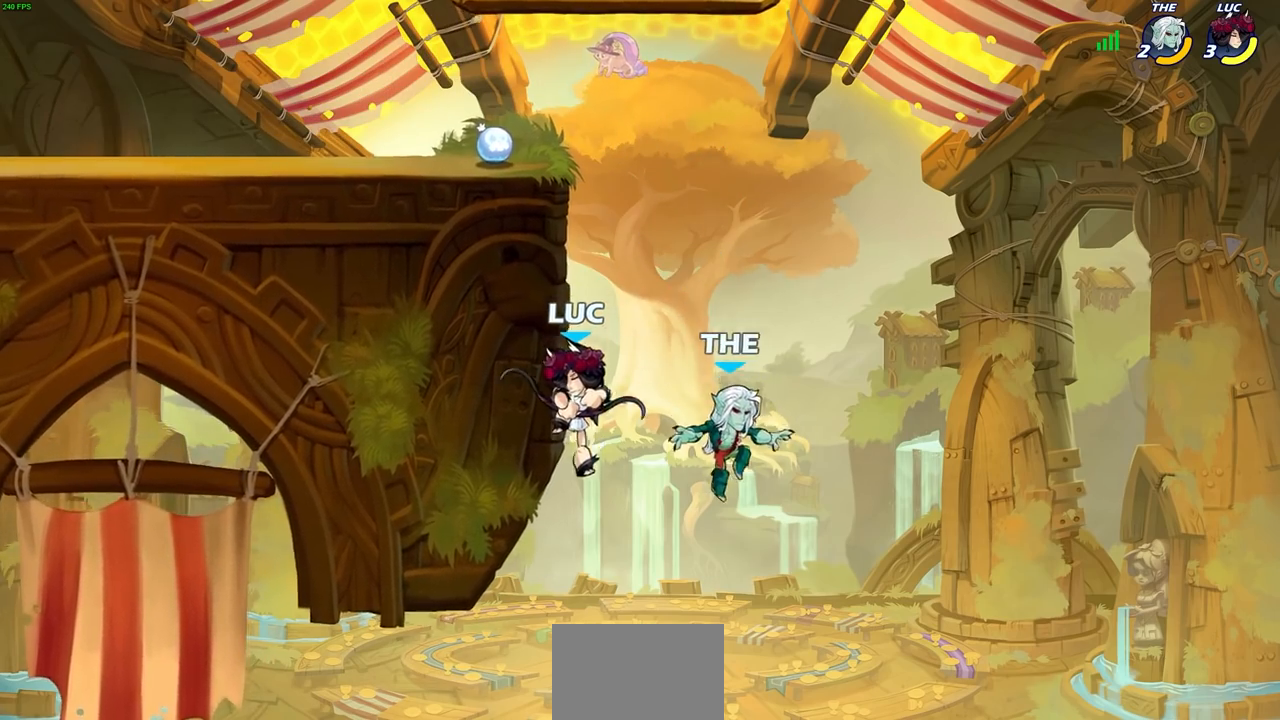
{"buttons": ["CROSS"], "left_stick": "right", "right_stick": "center", "events": [[233, "left_stick", "left"], [283, "left_stick", "down"], [367, "left_stick", "right"], [433, "CROSS", "down"]]}
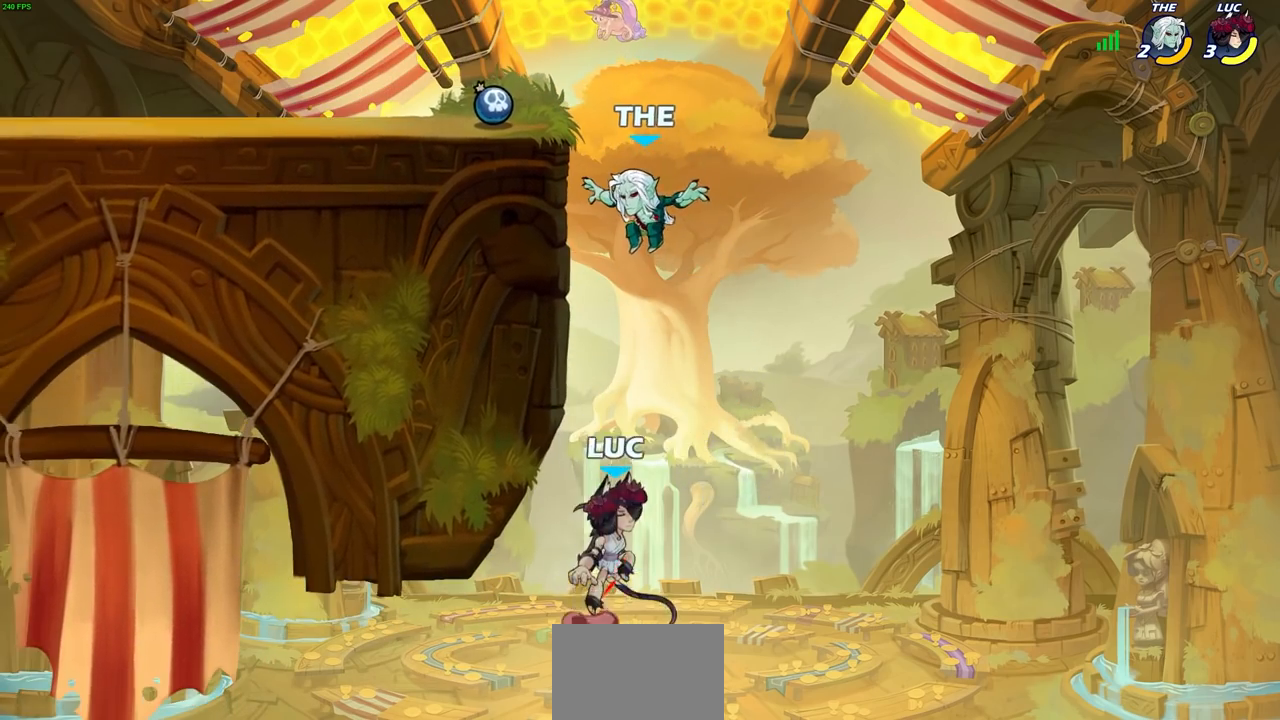
{"buttons": [], "left_stick": "up", "right_stick": "center", "events": [[117, "CROSS", "up"], [300, "left_stick", "up-left"], [467, "left_stick", "up"]]}
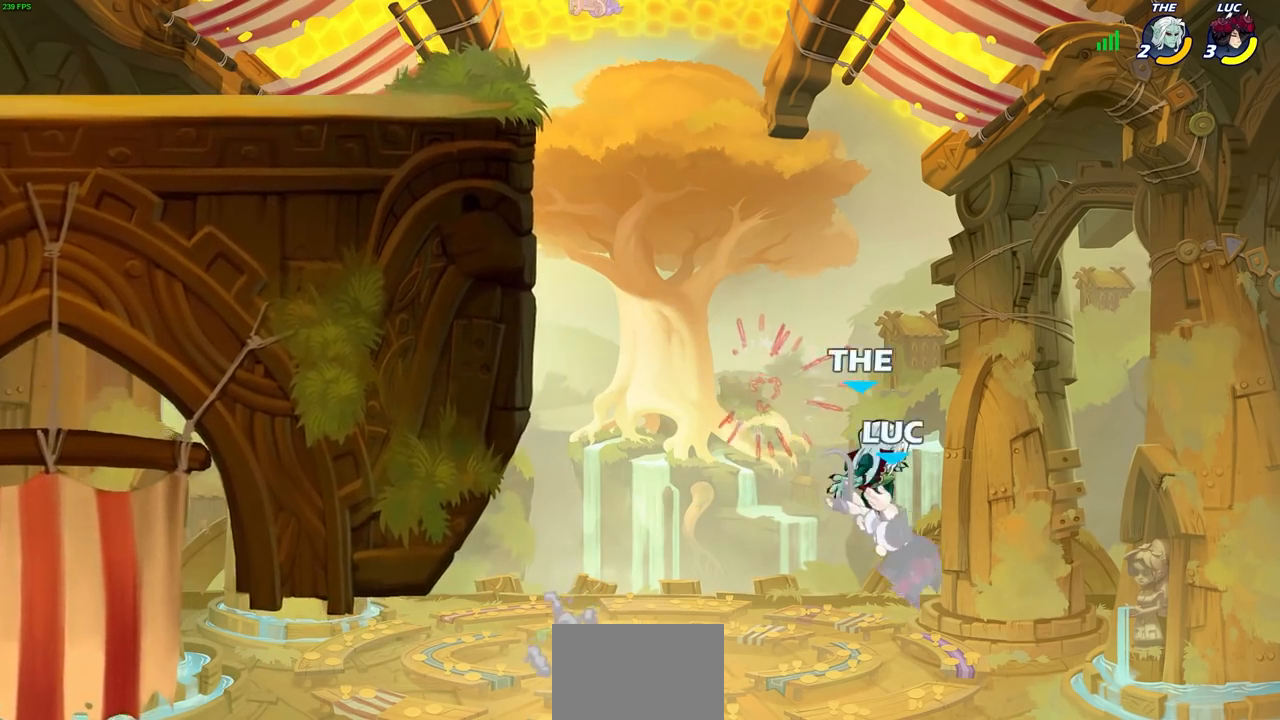
{"buttons": [], "left_stick": "up-left", "right_stick": "center", "events": [[67, "left_stick", "center"], [183, "left_stick", "up-left"], [317, "CROSS", "down"], [417, "CROSS", "up"]]}
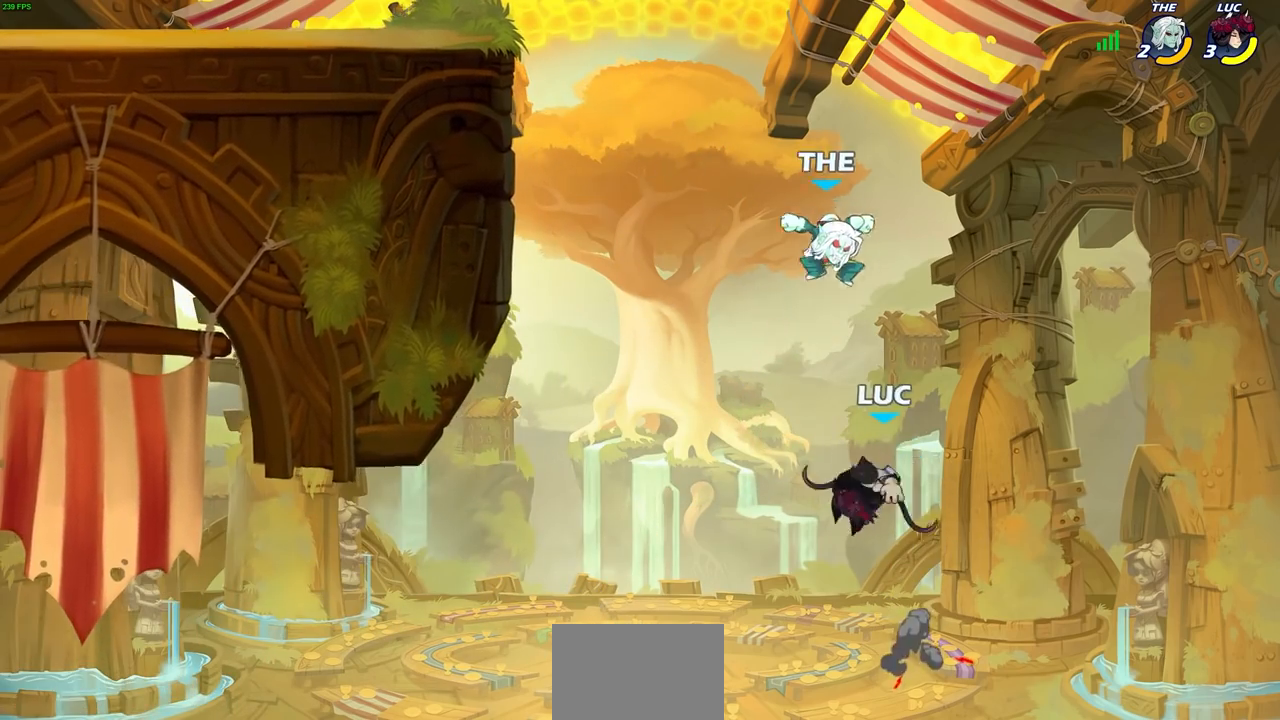
{"buttons": [], "left_stick": "center", "right_stick": "center", "events": [[33, "CIRCLE", "down"], [150, "CIRCLE", "up"], [367, "left_stick", "center"]]}
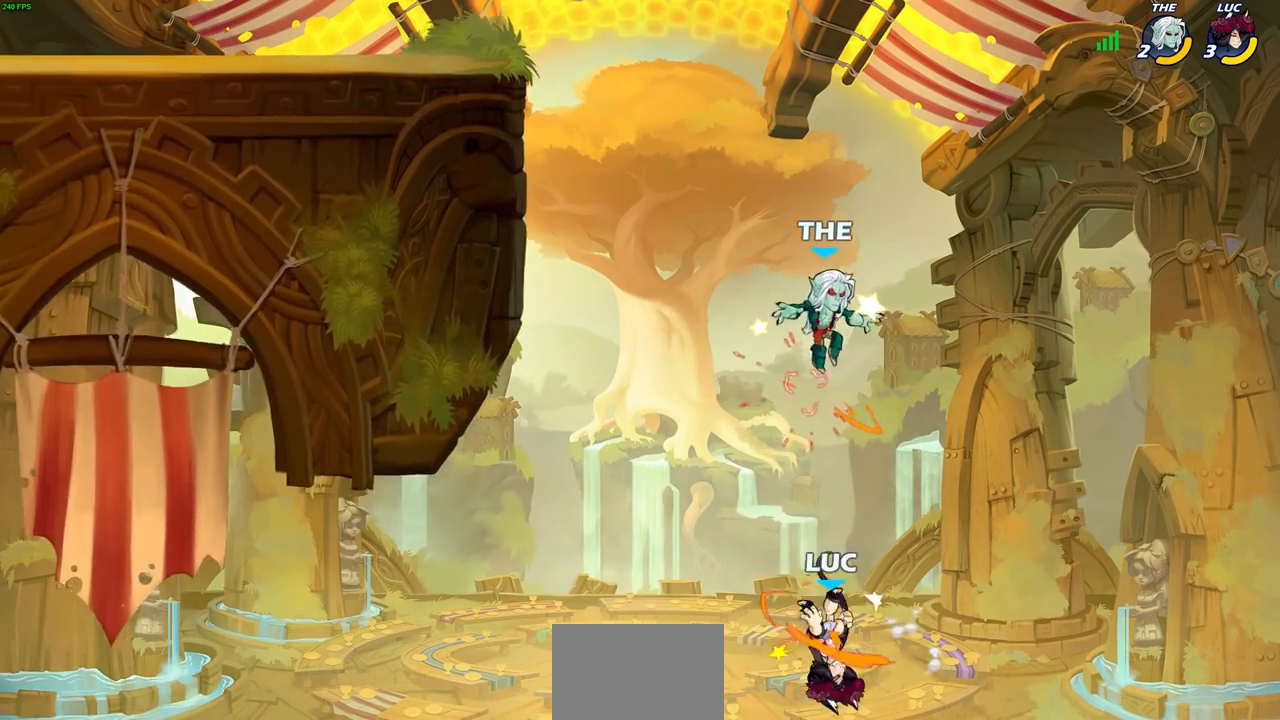
{"buttons": [], "left_stick": "up-left", "right_stick": "center", "events": [[67, "left_stick", "up-left"], [117, "CROSS", "down"], [467, "CROSS", "up"]]}
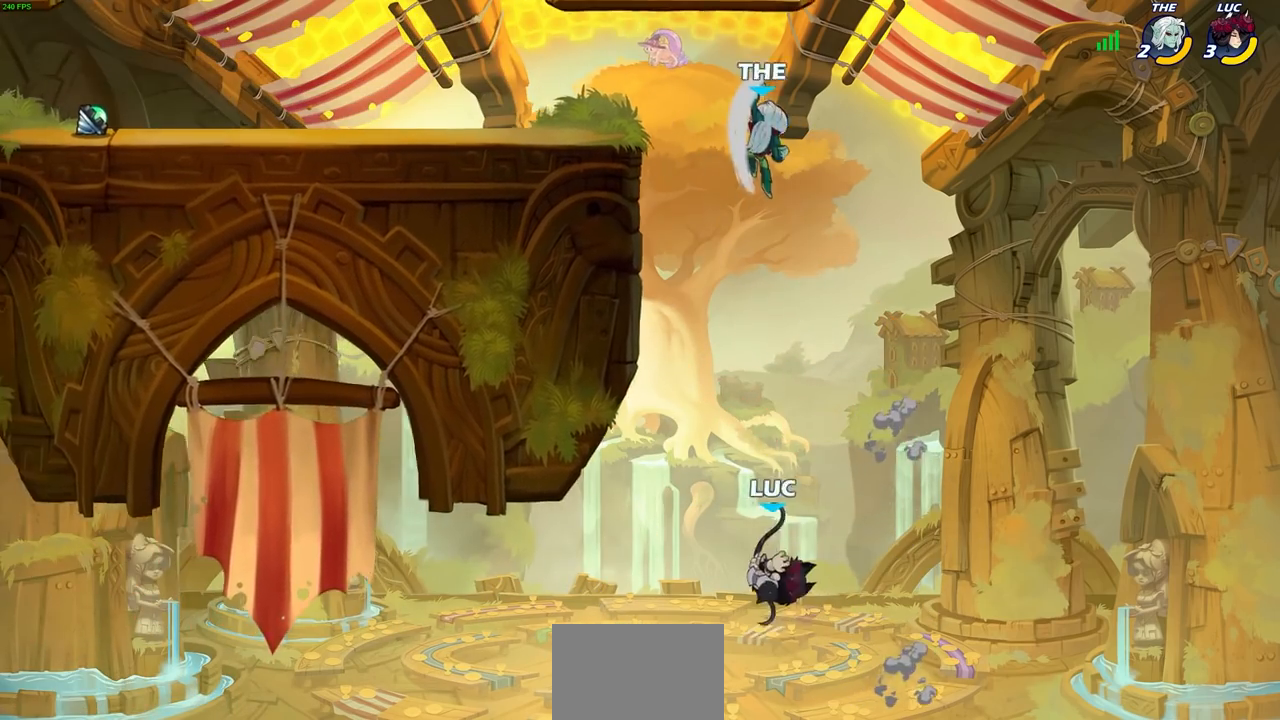
{"buttons": ["CIRCLE", "R2"], "left_stick": "up", "right_stick": "center"}
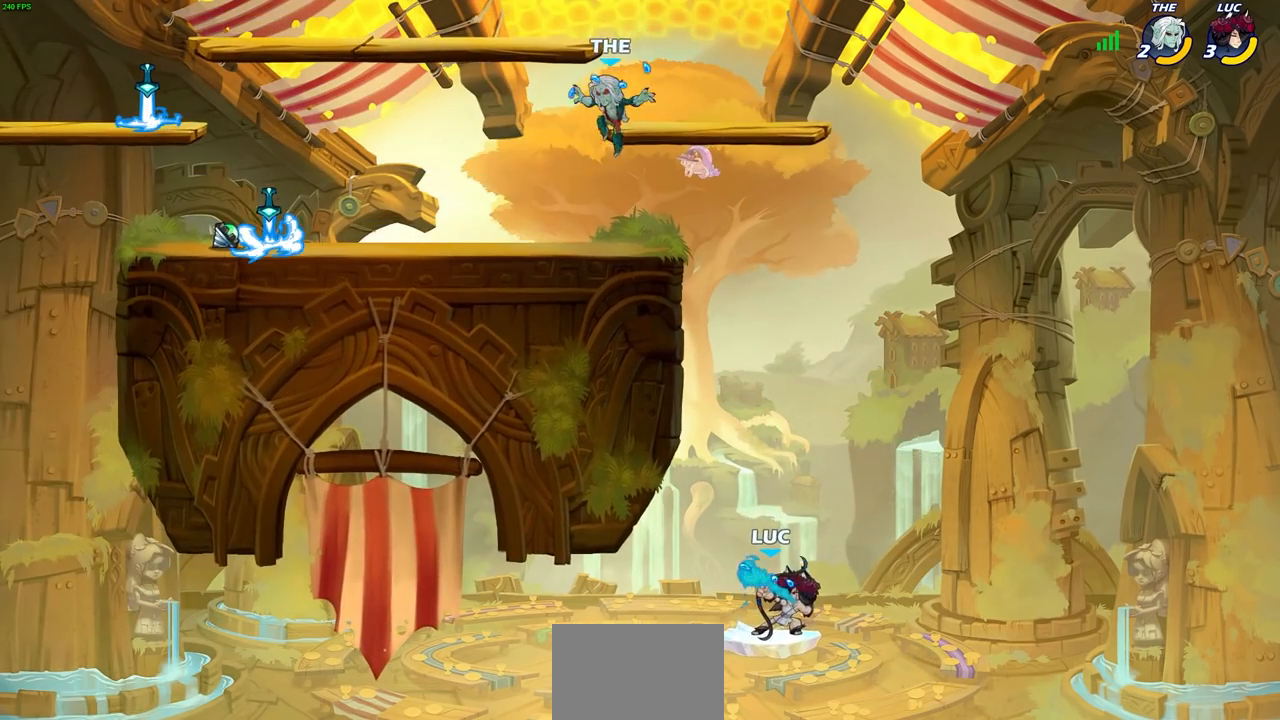
{"buttons": [], "left_stick": "up-left", "right_stick": "center", "events": [[17, "R2", "up"], [217, "left_stick", "center"], [367, "left_stick", "up"], [417, "left_stick", "up-left"], [500, "CIRCLE", "up"]]}